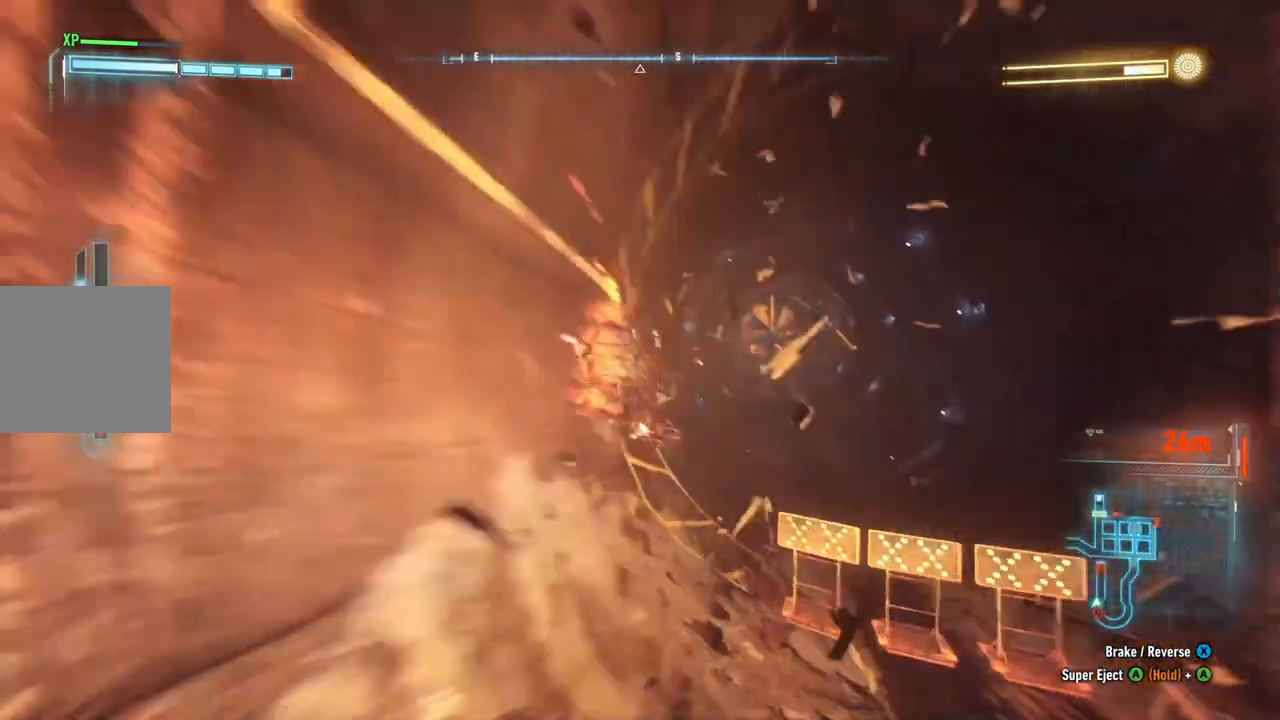
Gameplay with a controller (Xbox layout); each line is a JSON object with the inputs held at the frame after it (dt_ms = milliseconds from this image to that frame). "events" lists button and stick changes between this image and that frame as [ms after this image, input, new state], when the widget could be followed in between.
{"dt_ms": 500, "buttons": ["R2"], "left_stick": "center", "right_stick": "center", "events": [[17, "R1", "up"], [167, "left_stick", "left"], [450, "left_stick", "center"]]}
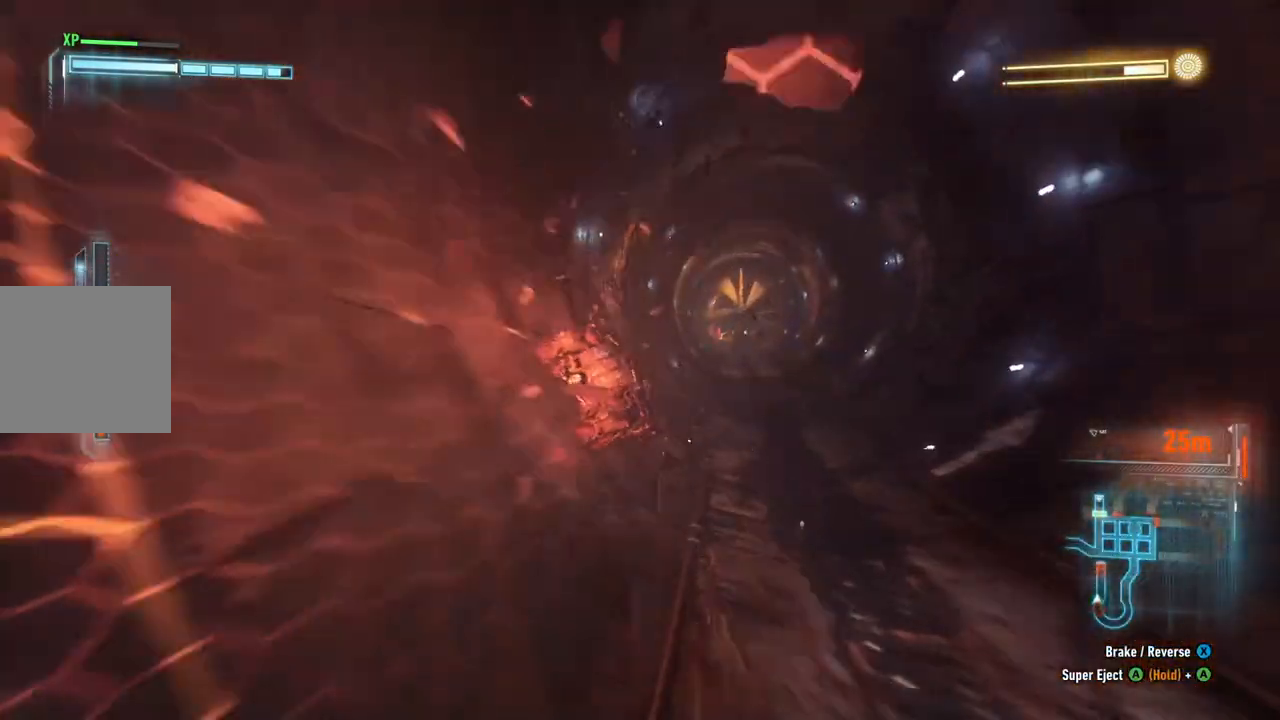
{"dt_ms": 500, "buttons": ["R2"], "left_stick": "center", "right_stick": "center", "events": []}
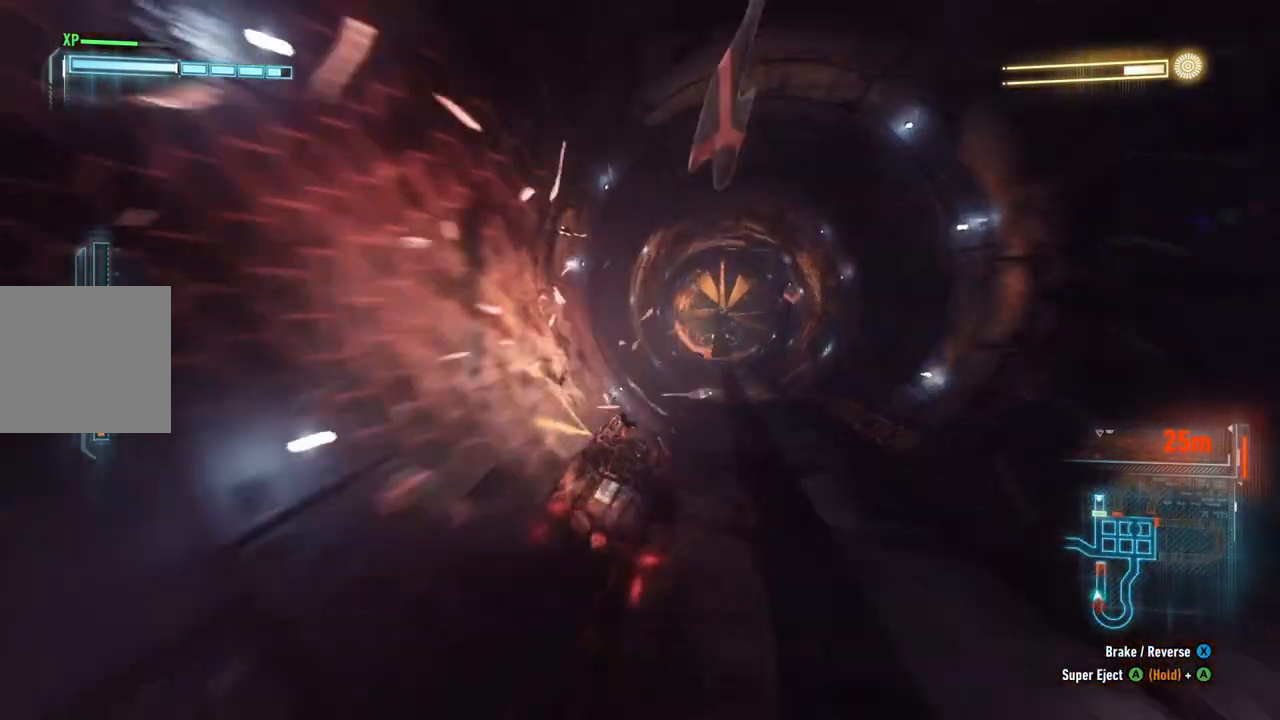
{"dt_ms": 500, "buttons": ["Y", "R2"], "left_stick": "center", "right_stick": "center", "events": [[283, "Y", "down"]]}
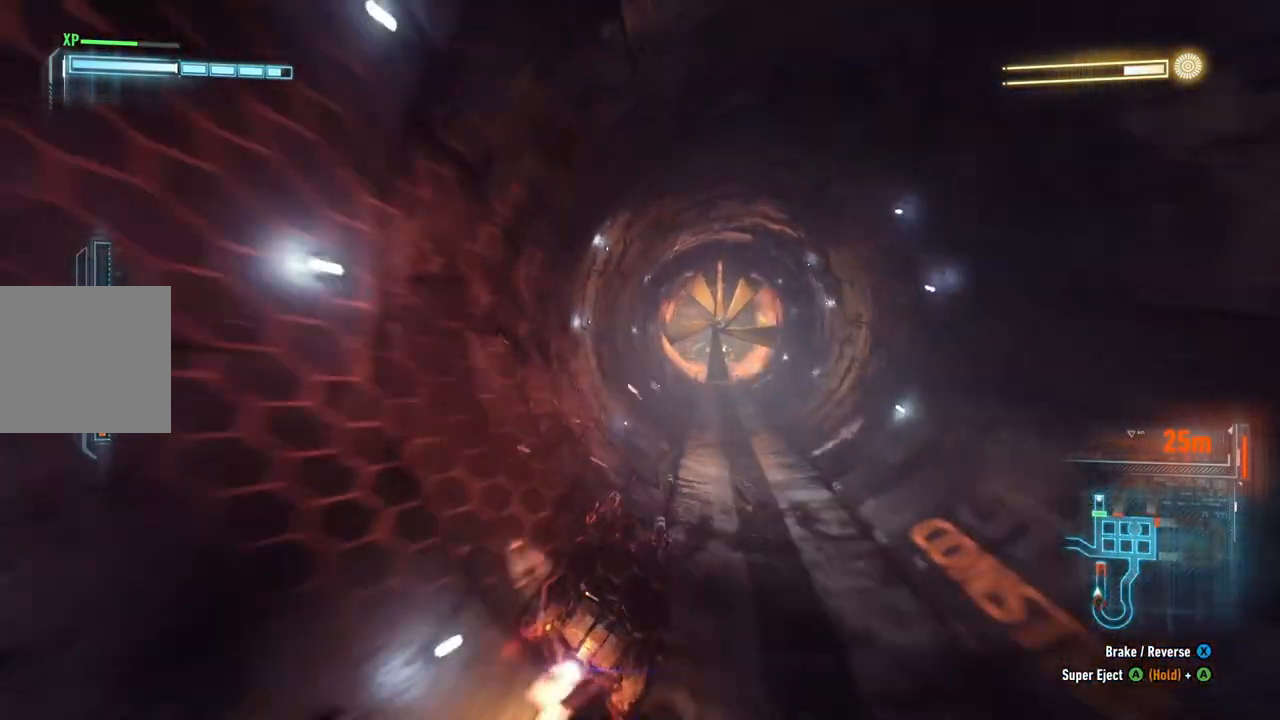
{"dt_ms": 500, "buttons": ["Y", "R2"], "left_stick": "center", "right_stick": "center", "events": []}
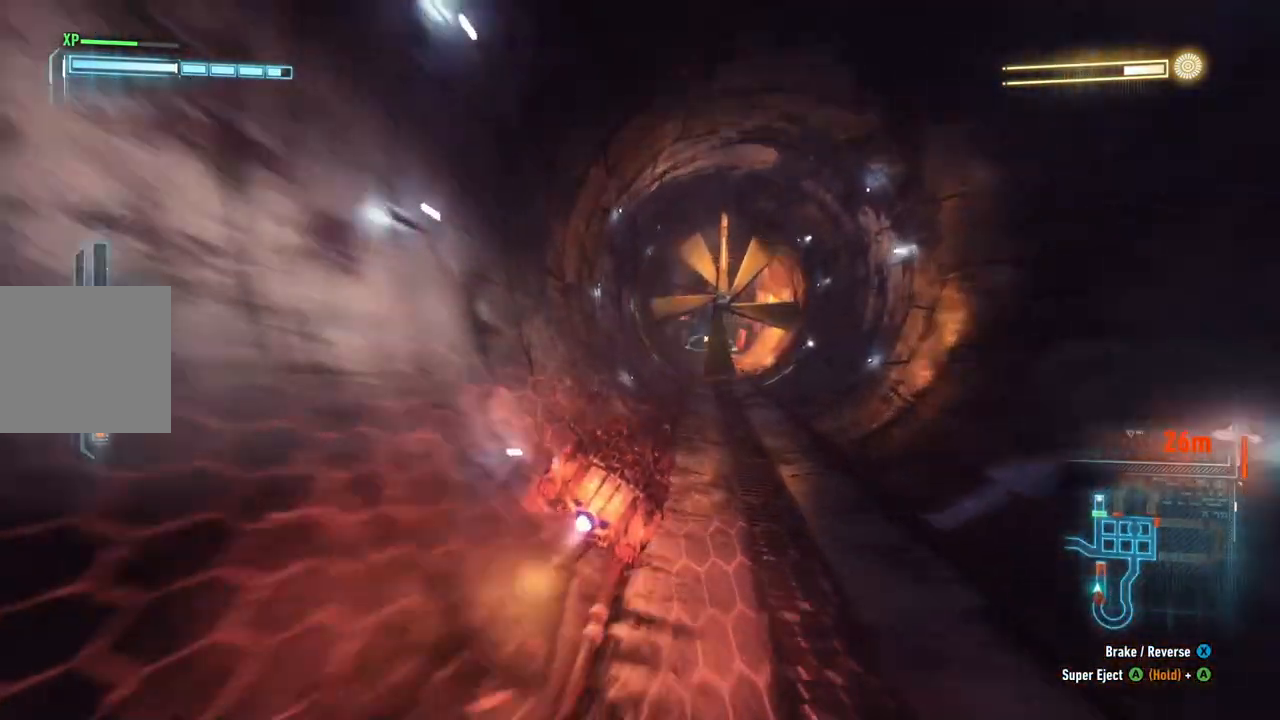
{"dt_ms": 500, "buttons": ["Y", "R2"], "left_stick": "left", "right_stick": "center", "events": [[367, "left_stick", "left"]]}
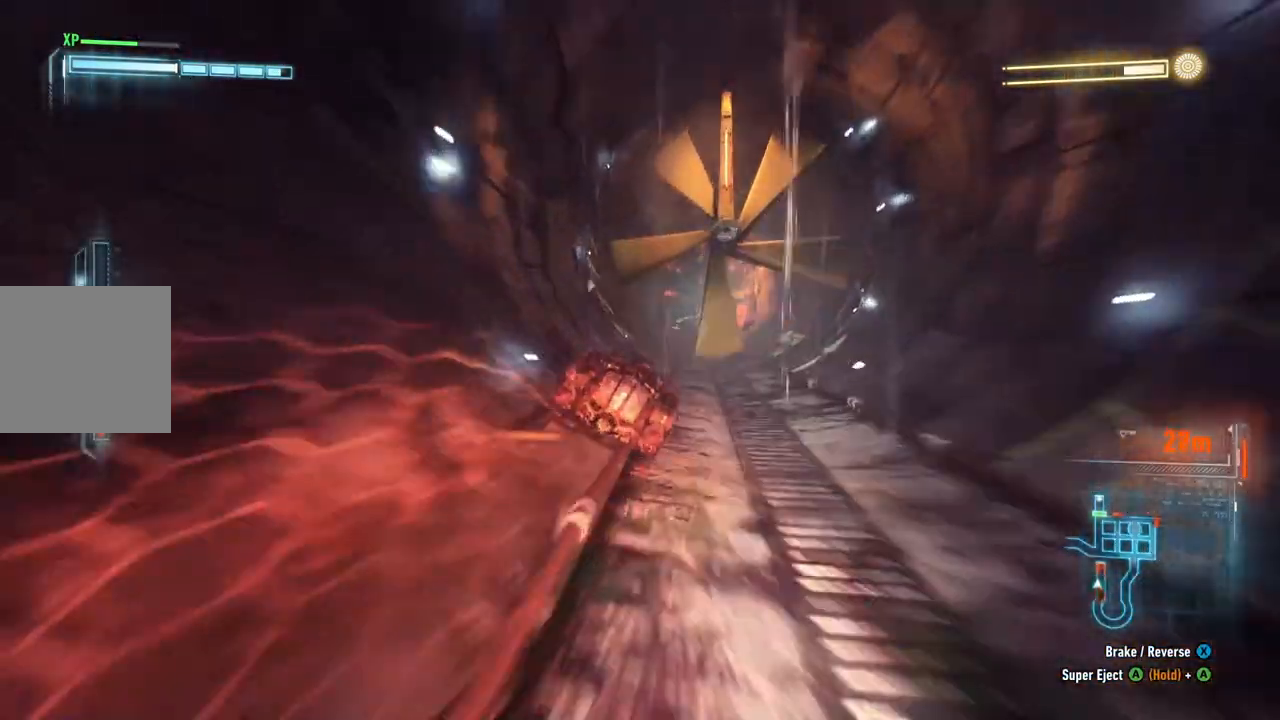
{"dt_ms": 500, "buttons": ["Y", "R2"], "left_stick": "right", "right_stick": "center", "events": [[33, "left_stick", "center"], [367, "left_stick", "right"]]}
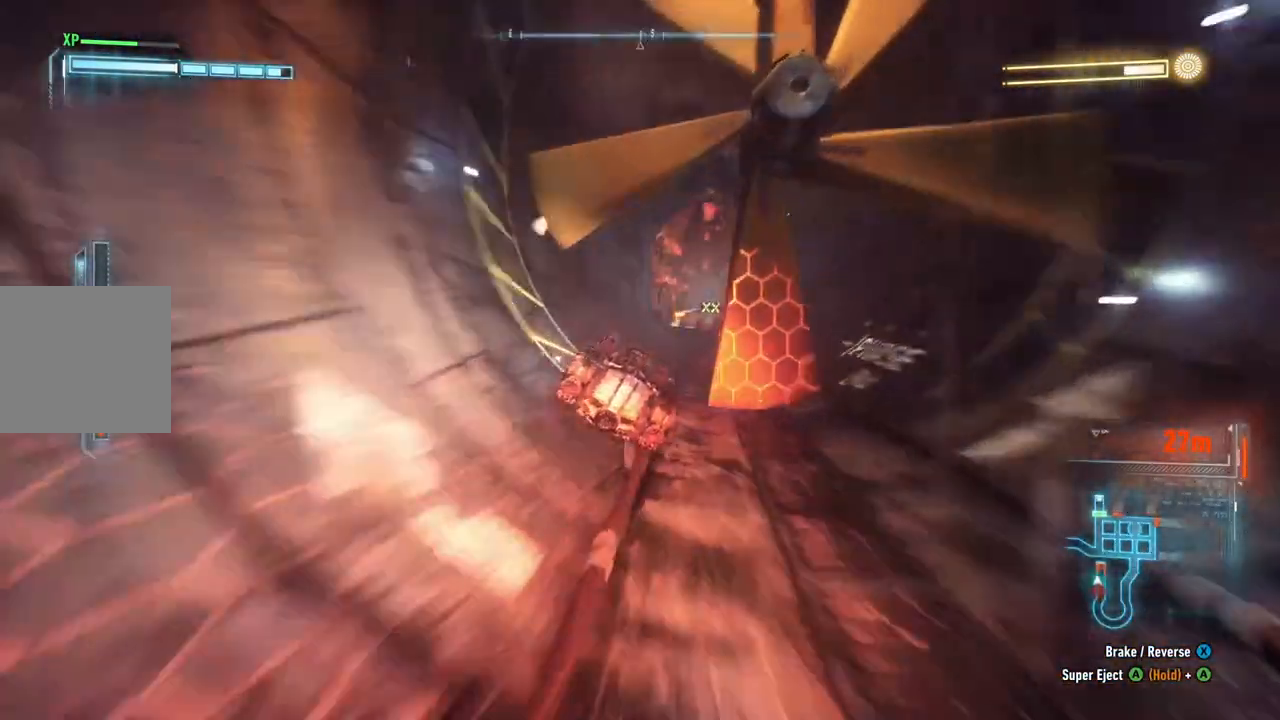
{"dt_ms": 500, "buttons": ["Y", "R2"], "left_stick": "center", "right_stick": "center", "events": [[17, "left_stick", "center"]]}
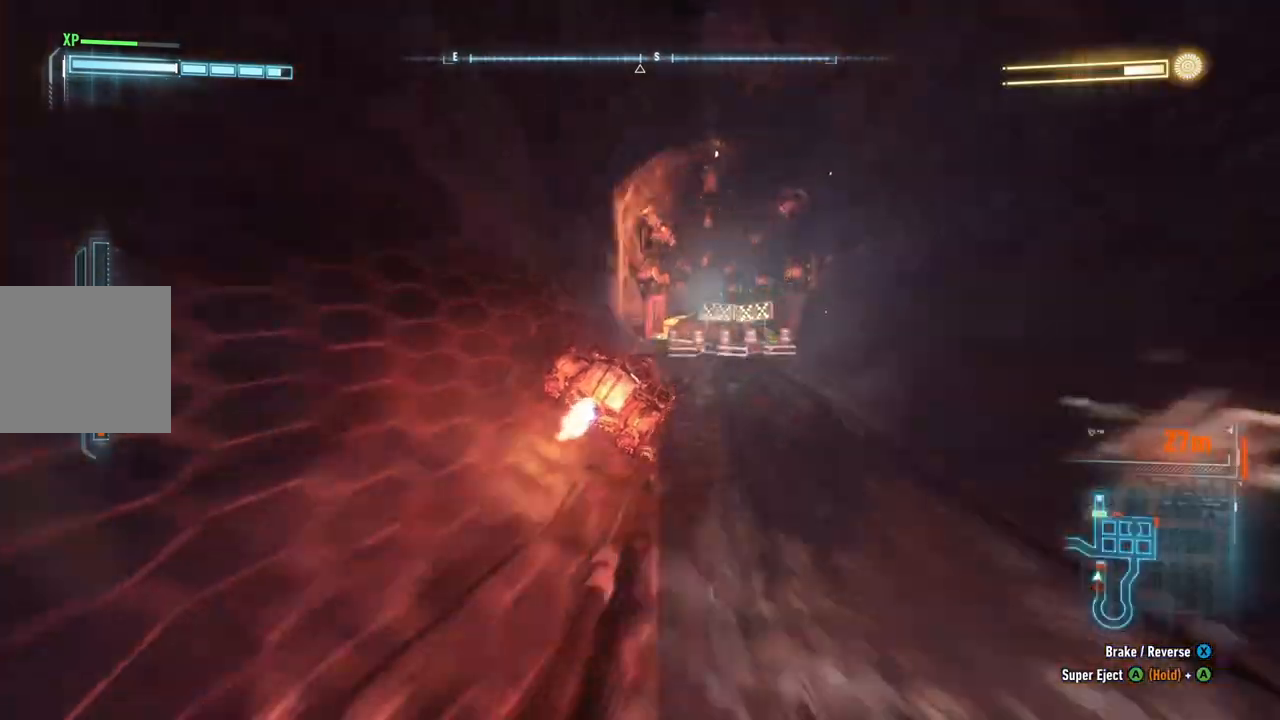
{"dt_ms": 500, "buttons": ["Y", "R1", "R2"], "left_stick": "center", "right_stick": "center", "events": [[350, "left_stick", "left"], [450, "R1", "down"], [450, "left_stick", "center"]]}
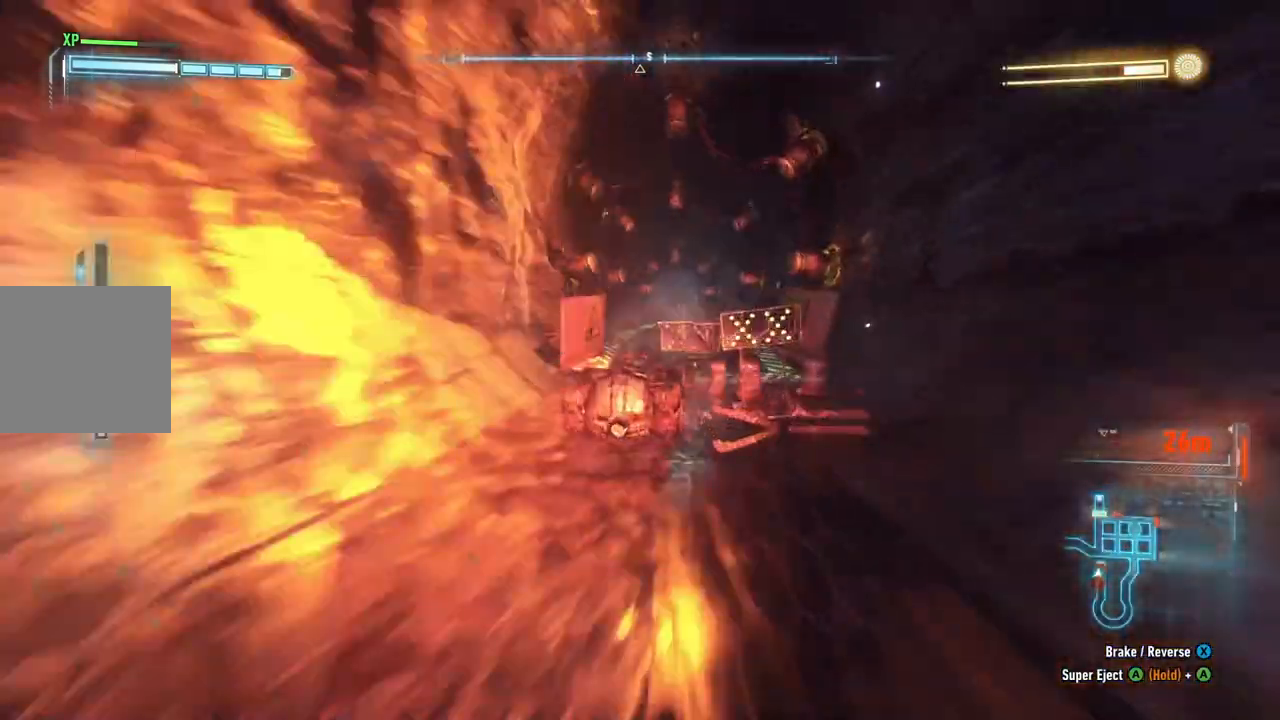
{"dt_ms": 500, "buttons": ["Y", "R2"], "left_stick": "center", "right_stick": "center"}
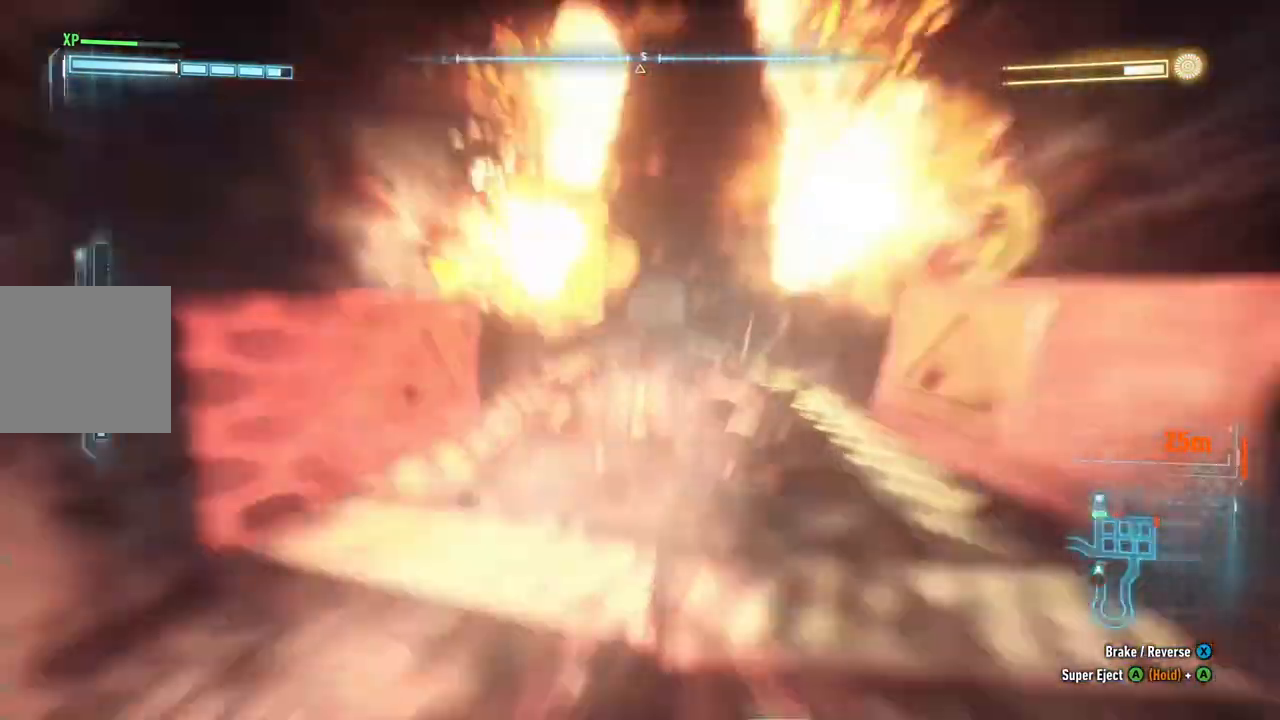
{"dt_ms": 500, "buttons": ["Y", "R2"], "left_stick": "right", "right_stick": "center"}
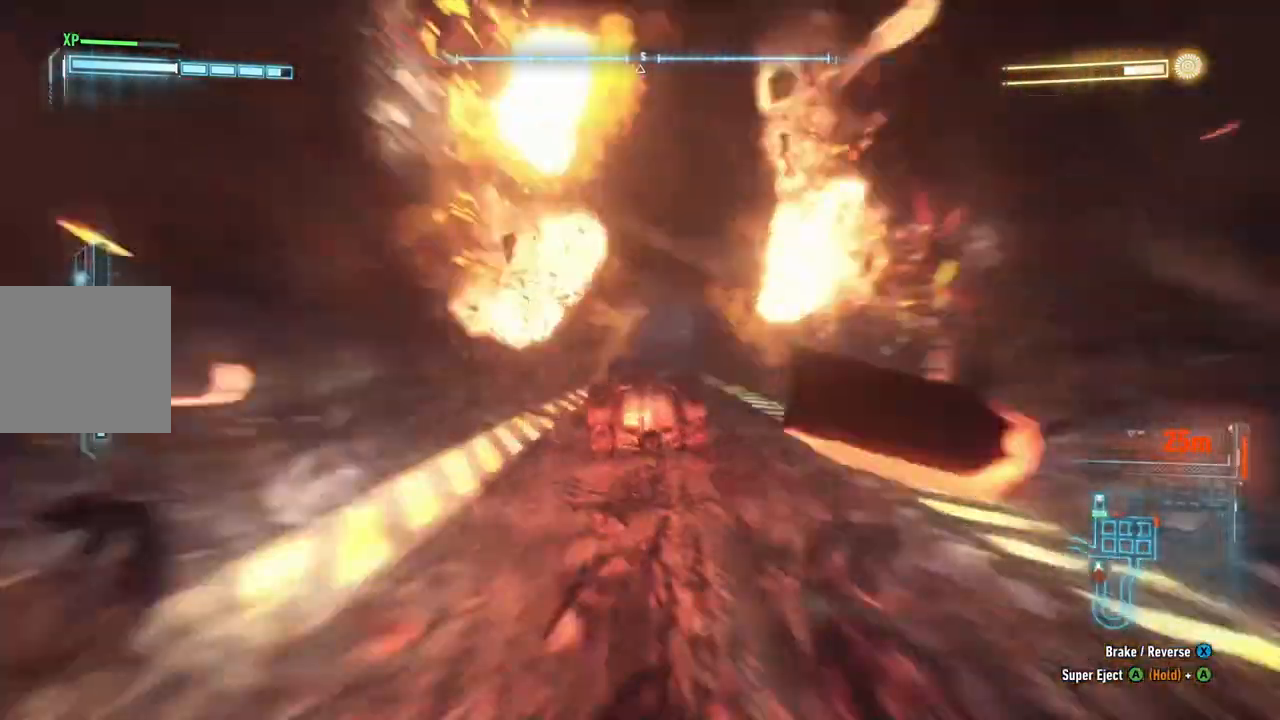
{"dt_ms": 500, "buttons": ["Y", "R2"], "left_stick": "center", "right_stick": "center", "events": [[67, "left_stick", "up-right"], [167, "left_stick", "center"], [367, "left_stick", "right"], [500, "left_stick", "center"]]}
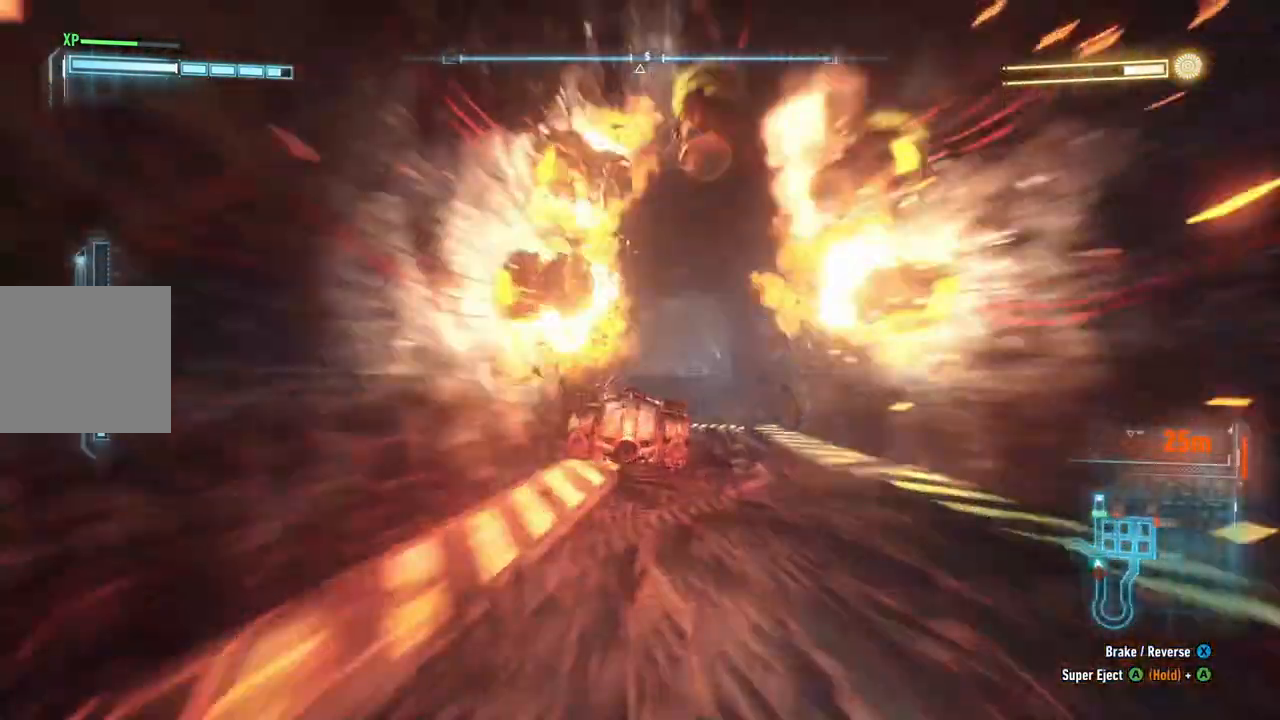
{"dt_ms": 500, "buttons": ["Y", "R2"], "left_stick": "left", "right_stick": "center", "events": [[483, "left_stick", "left"]]}
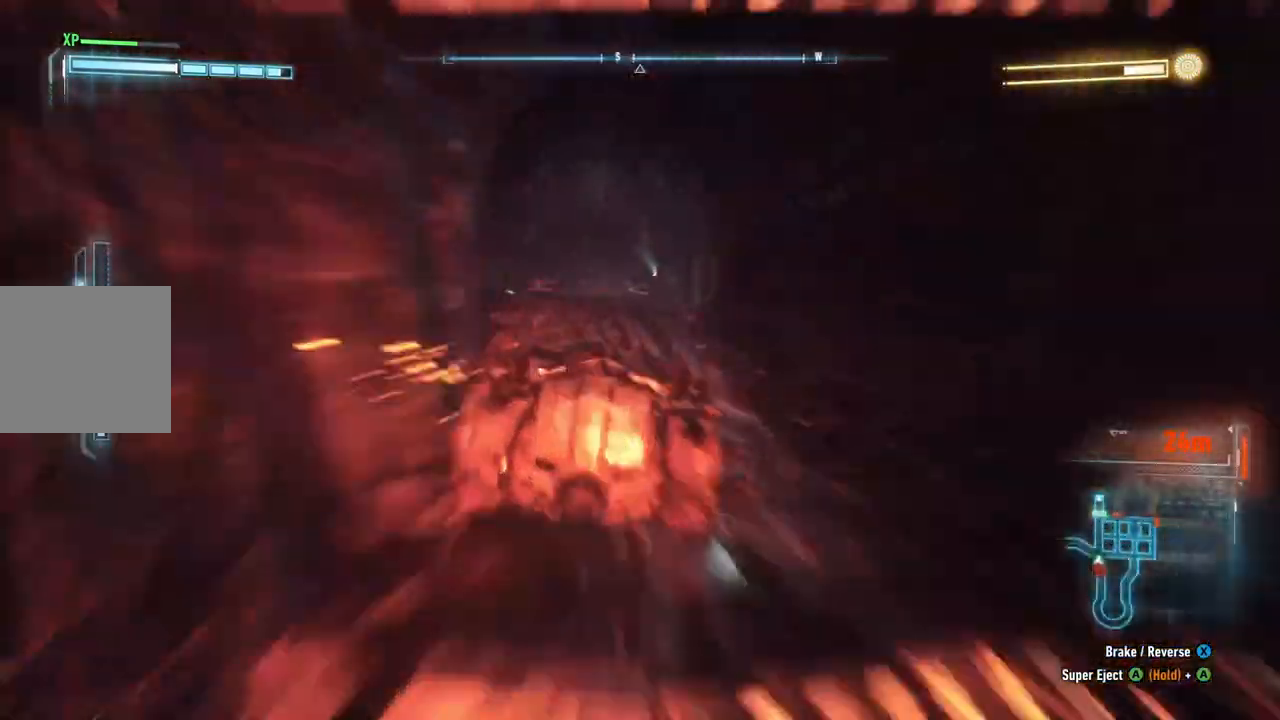
{"dt_ms": 500, "buttons": ["Y", "R2"], "left_stick": "center", "right_stick": "center", "events": [[233, "left_stick", "center"], [317, "R1", "down"], [483, "R1", "up"]]}
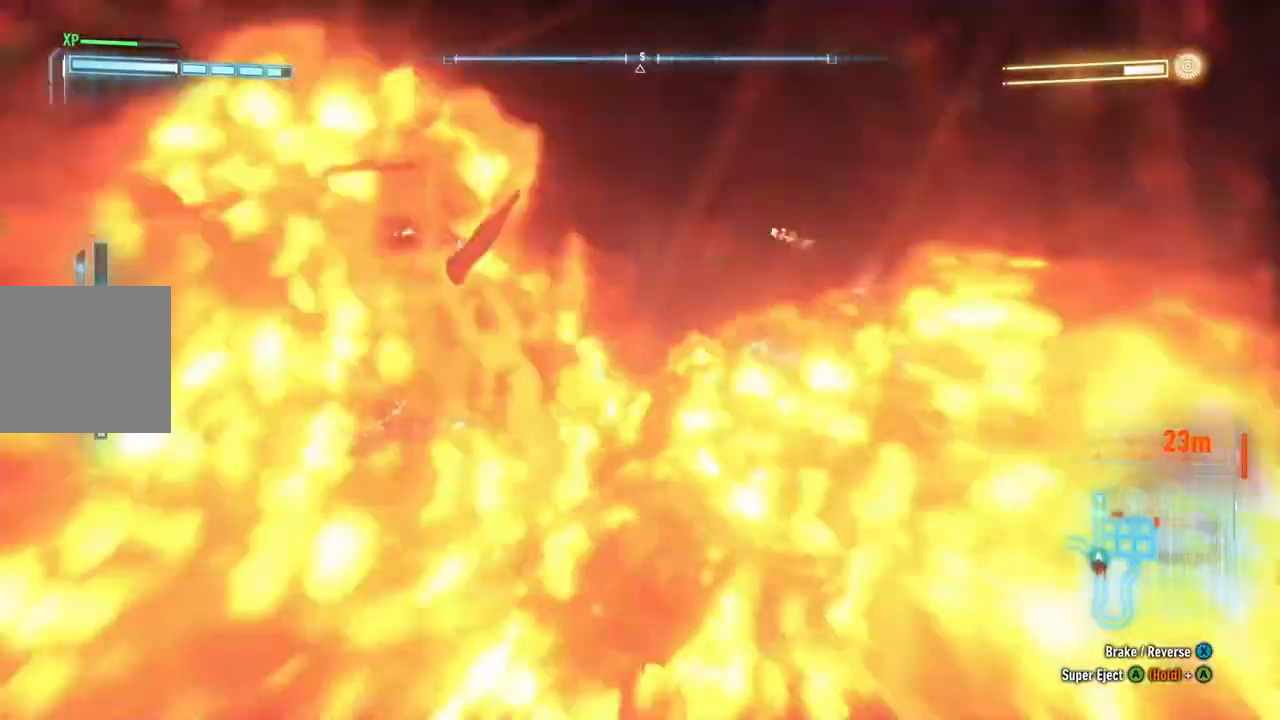
{"dt_ms": 500, "buttons": ["Y", "R2"], "left_stick": "center", "right_stick": "center", "events": [[283, "R1", "down"], [350, "R1", "up"]]}
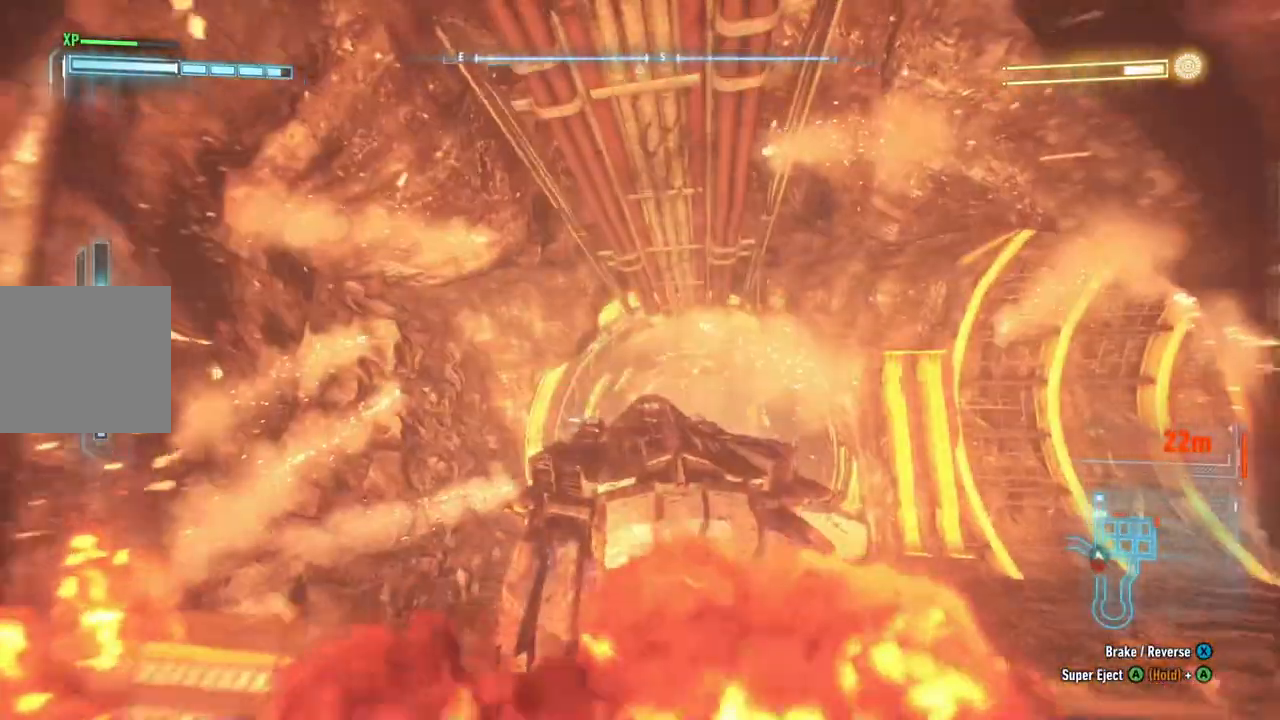
{"dt_ms": 500, "buttons": ["R2"], "left_stick": "right", "right_stick": "center", "events": [[150, "Y", "up"], [300, "left_stick", "right"]]}
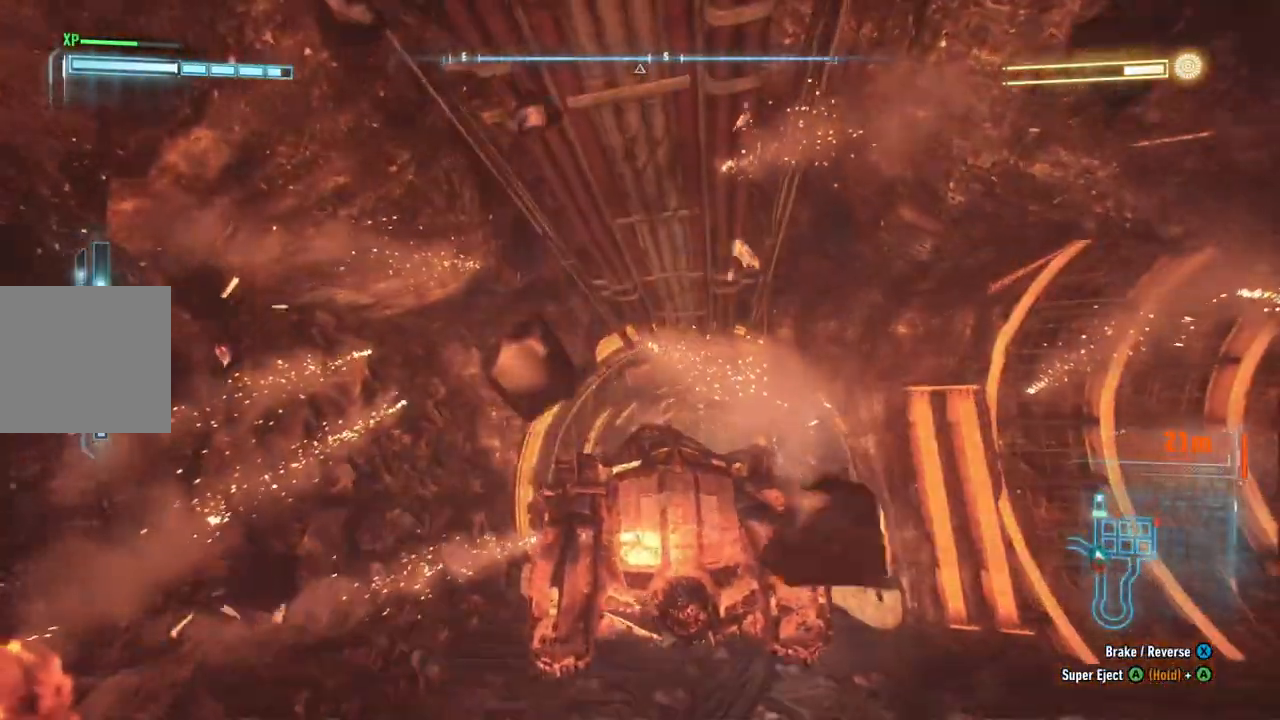
{"dt_ms": 500, "buttons": ["R2"], "left_stick": "center", "right_stick": "center", "events": [[300, "left_stick", "center"]]}
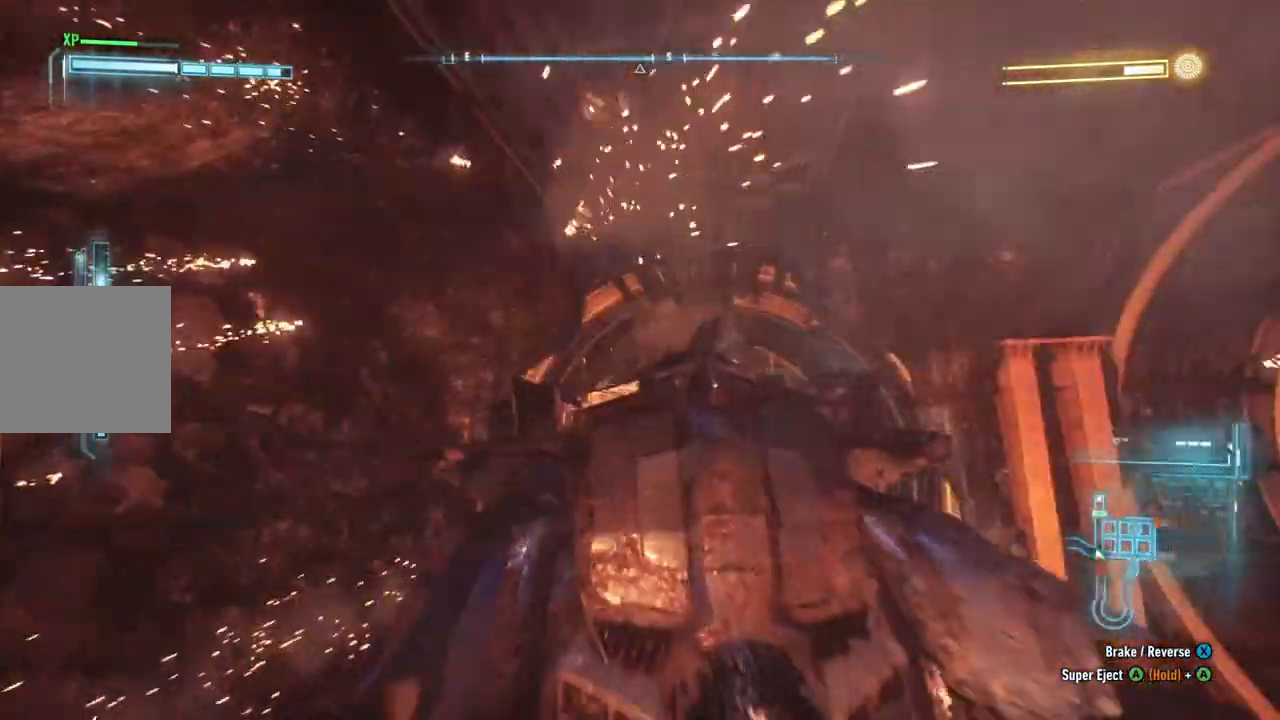
{"dt_ms": 1000, "buttons": ["R2"], "left_stick": "center", "right_stick": "center"}
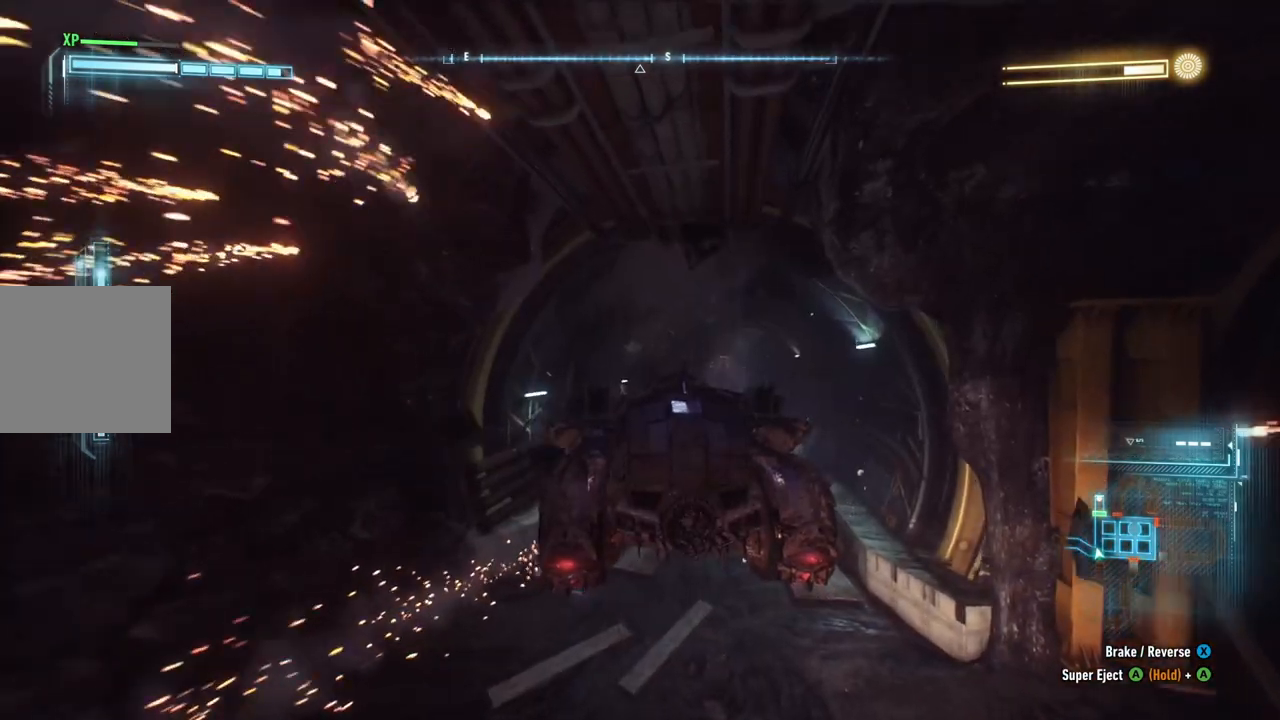
{"dt_ms": 500, "buttons": [], "left_stick": "center", "right_stick": "center"}
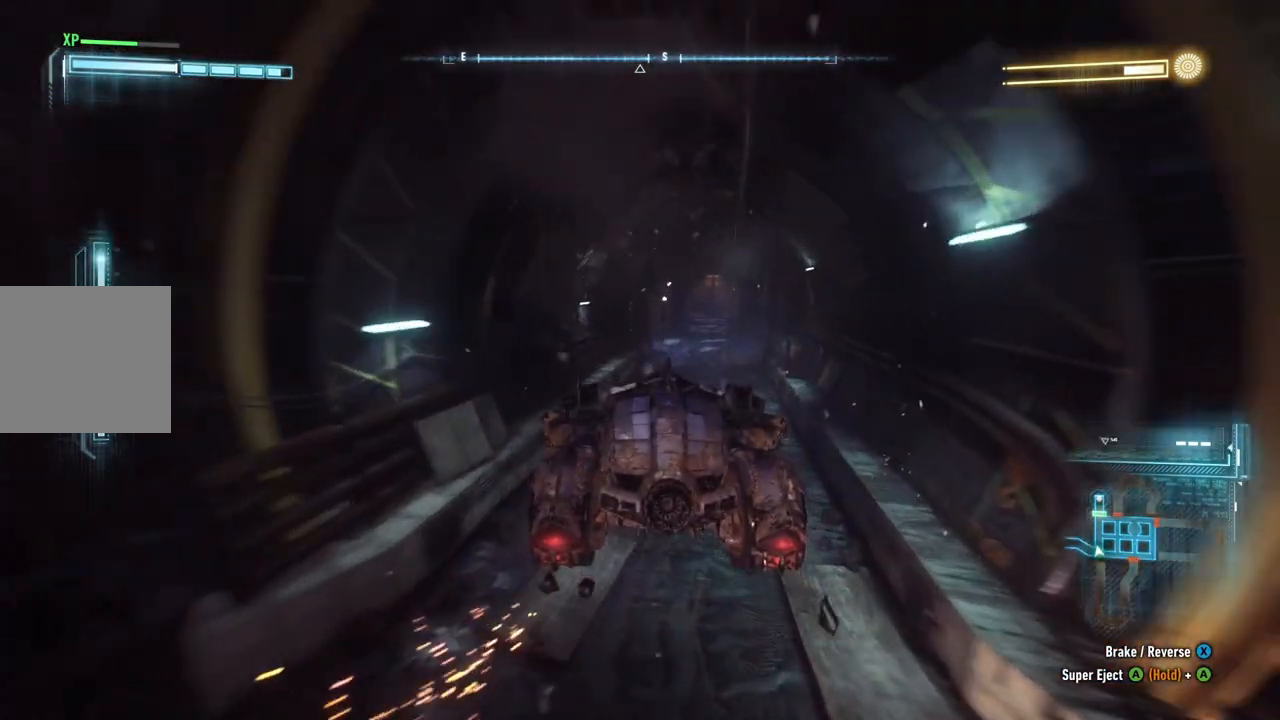
{"dt_ms": 500, "buttons": ["R2"], "left_stick": "center", "right_stick": "center", "events": [[300, "R2", "down"]]}
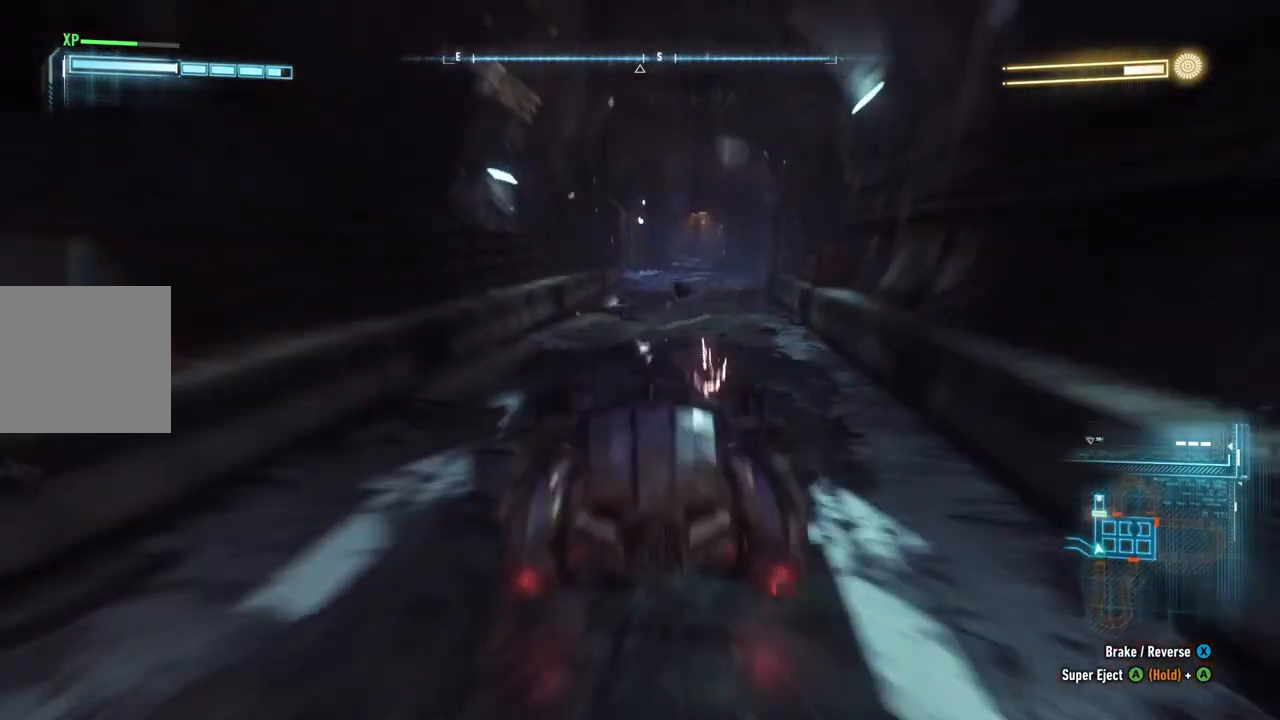
{"dt_ms": 500, "buttons": ["R2"], "left_stick": "up-right", "right_stick": "center", "events": [[83, "left_stick", "up-right"], [217, "left_stick", "center"], [267, "R2", "up"], [433, "R2", "down"], [500, "left_stick", "up-right"]]}
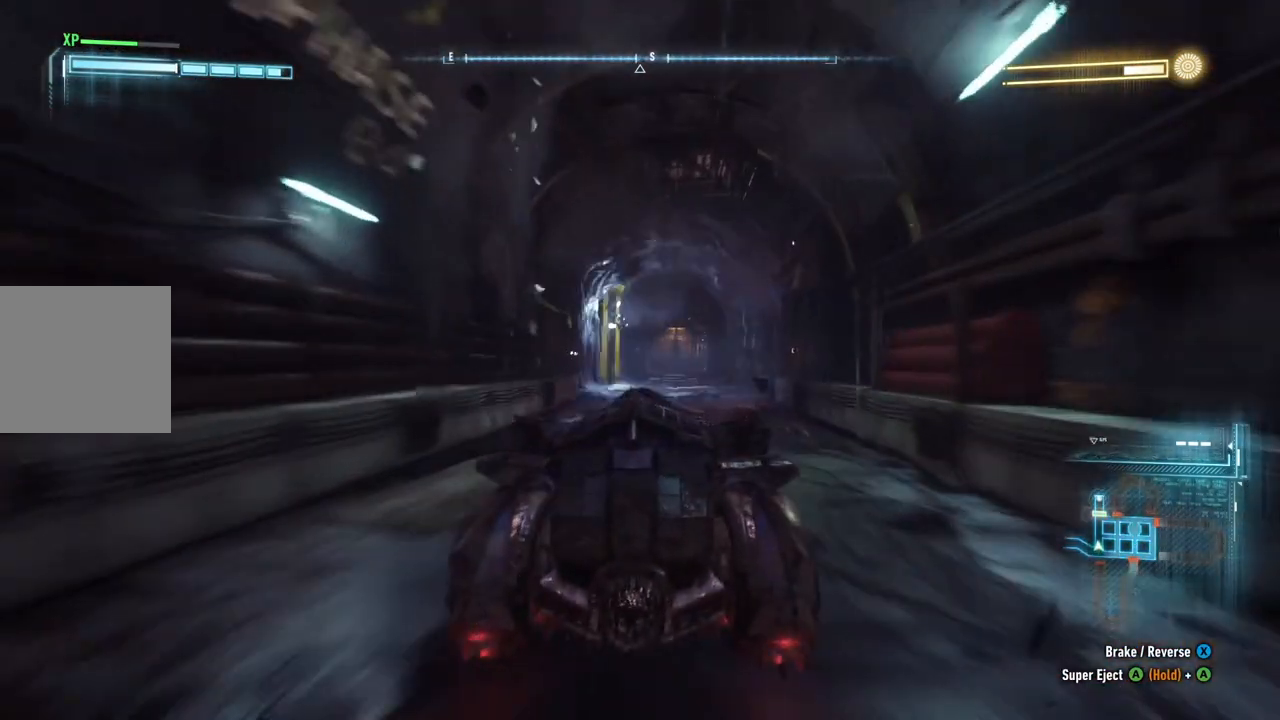
{"dt_ms": 500, "buttons": [], "left_stick": "left", "right_stick": "center", "events": [[167, "left_stick", "center"], [200, "R2", "up"], [367, "left_stick", "left"]]}
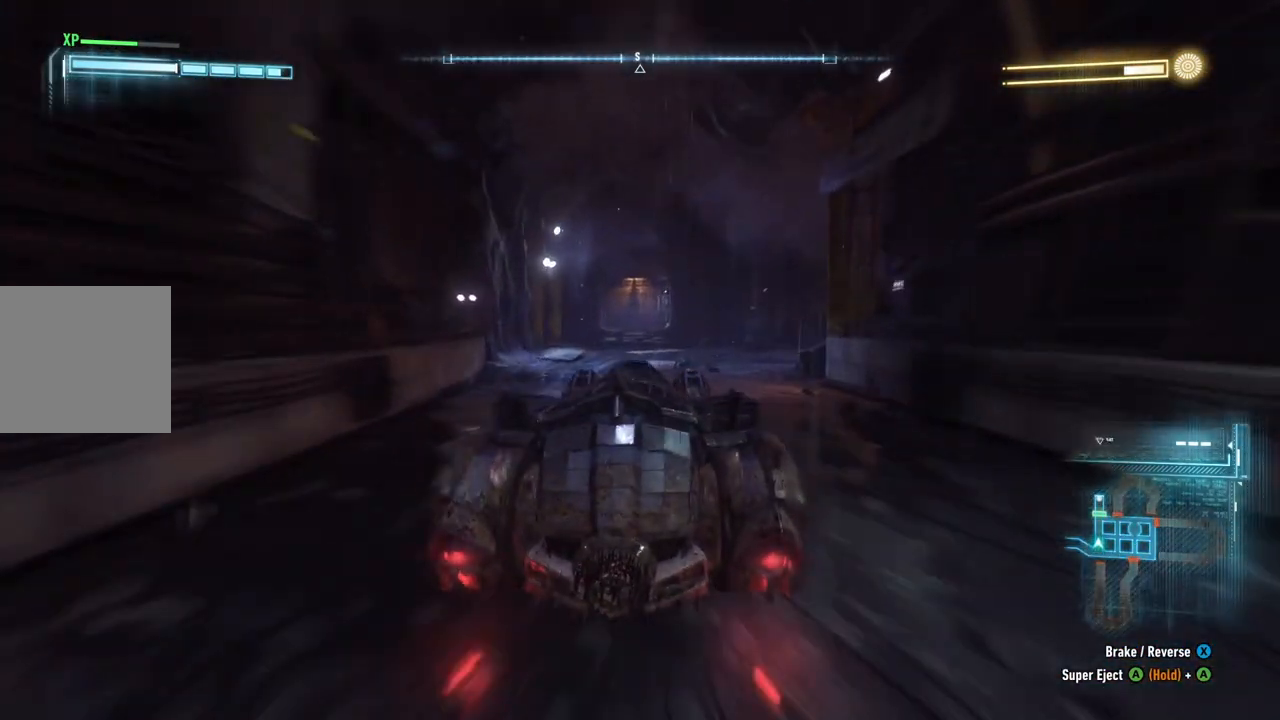
{"dt_ms": 500, "buttons": ["R2"], "left_stick": "center", "right_stick": "center", "events": [[117, "left_stick", "center"], [467, "R2", "down"]]}
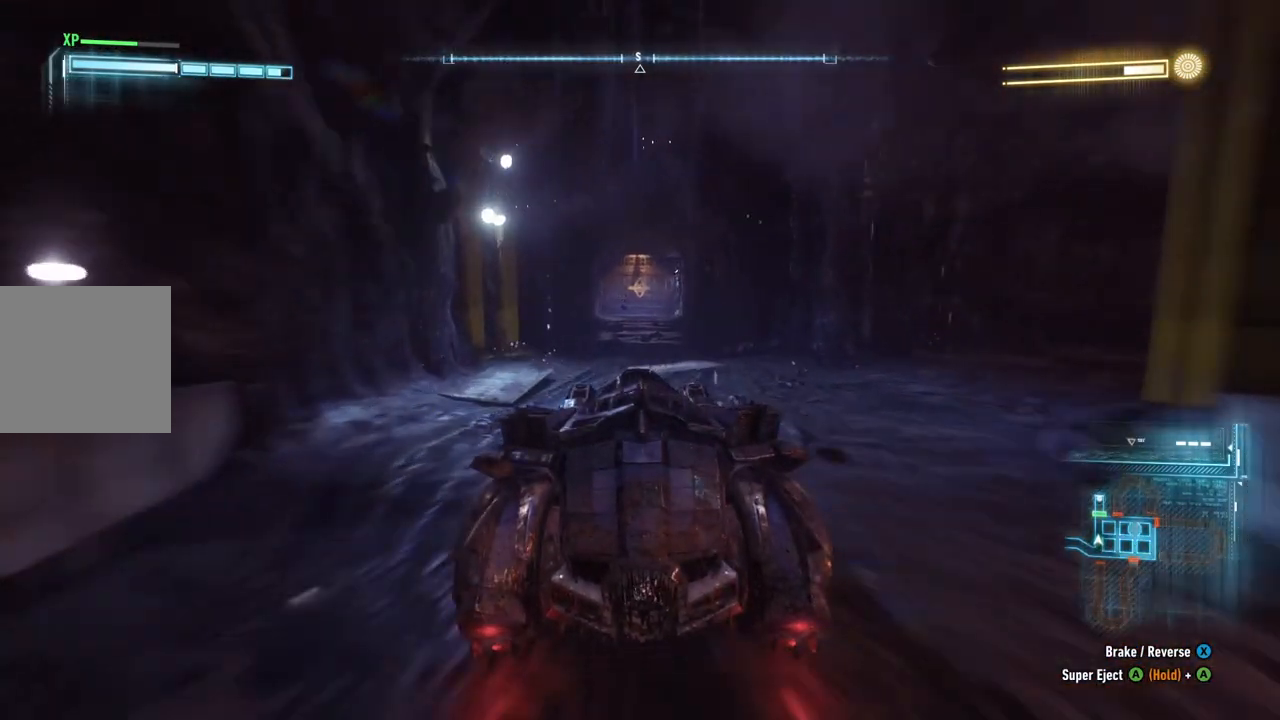
{"dt_ms": 500, "buttons": [], "left_stick": "center", "right_stick": "center", "events": [[233, "left_stick", "up-right"], [267, "R2", "up"], [367, "left_stick", "center"]]}
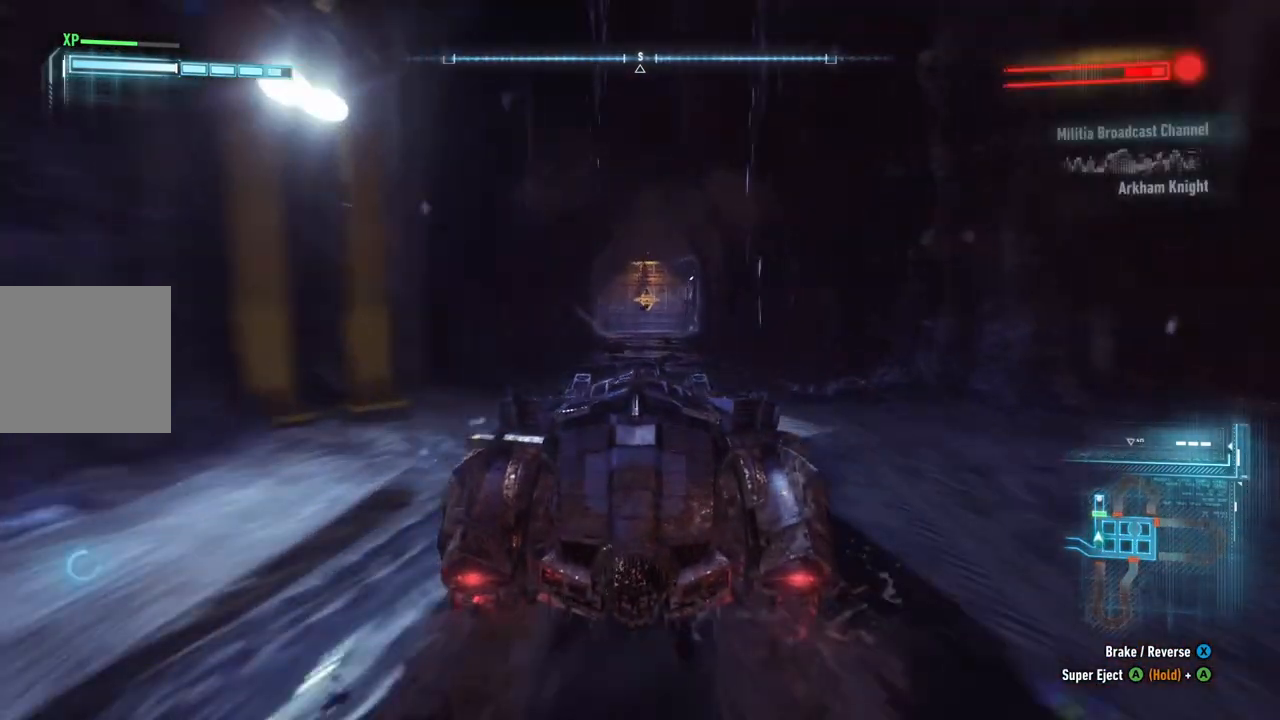
{"dt_ms": 500, "buttons": [], "left_stick": "center", "right_stick": "center", "events": [[183, "left_stick", "up"], [383, "left_stick", "center"]]}
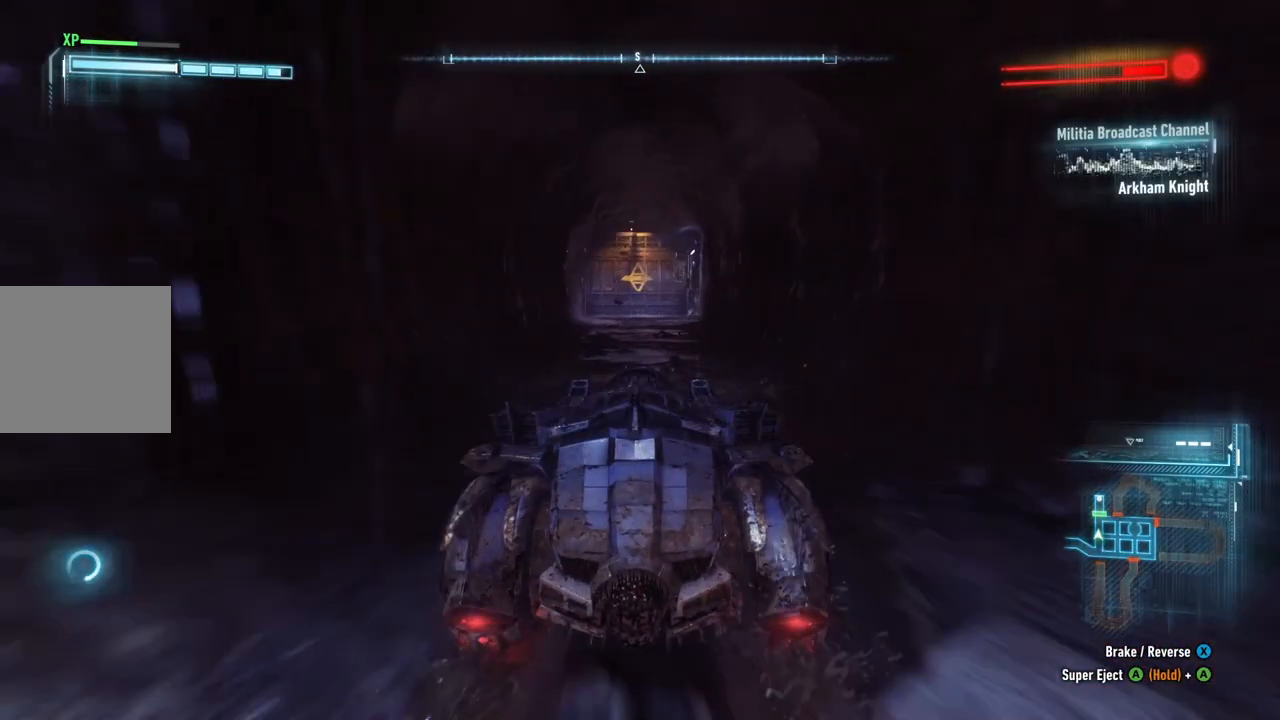
{"dt_ms": 500, "buttons": [], "left_stick": "center", "right_stick": "center", "events": [[167, "left_stick", "up"], [367, "left_stick", "center"]]}
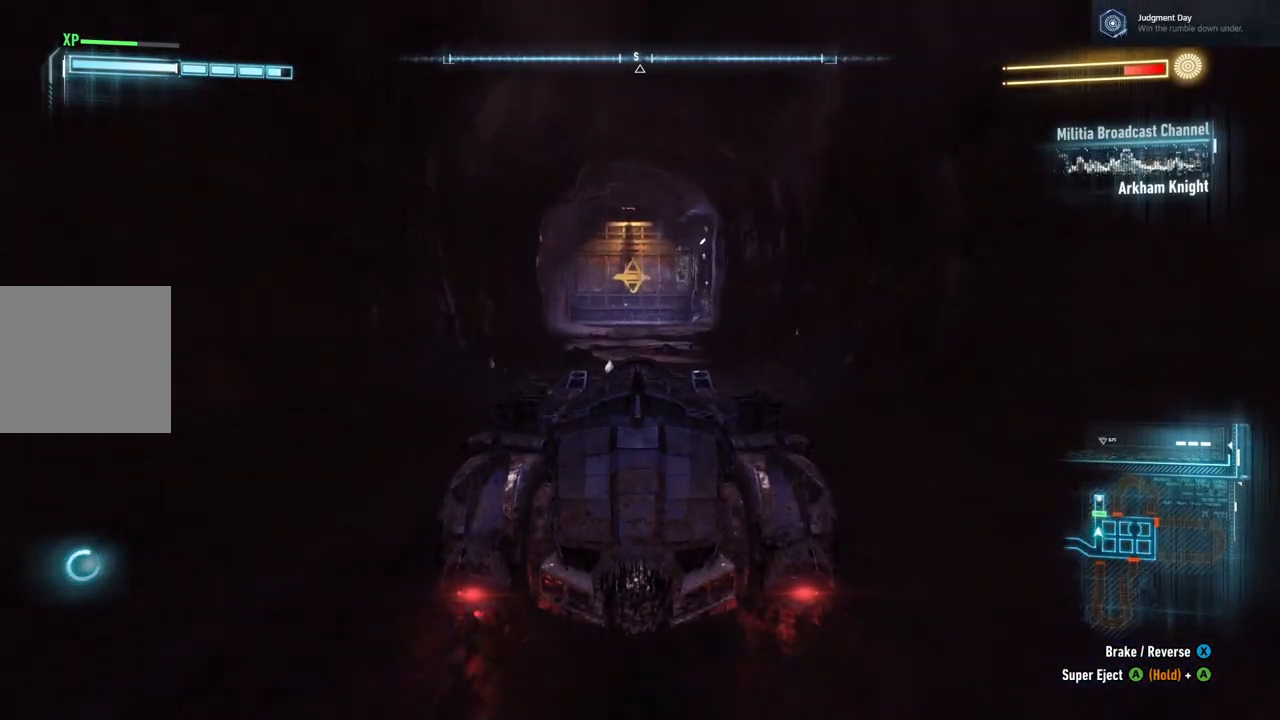
{"dt_ms": 500, "buttons": [], "left_stick": "center", "right_stick": "center", "events": [[133, "left_stick", "up"], [267, "left_stick", "up-left"], [383, "left_stick", "center"]]}
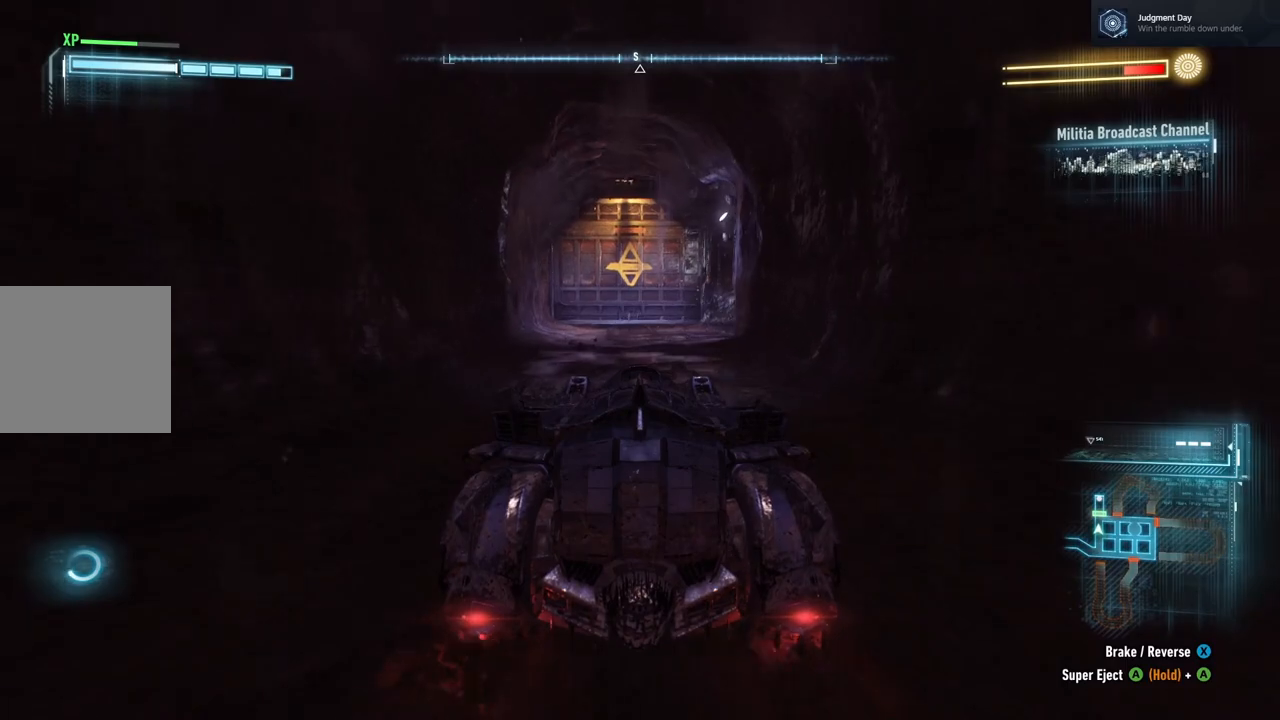
{"dt_ms": 500, "buttons": [], "left_stick": "center", "right_stick": "center", "events": [[117, "left_stick", "up"], [283, "left_stick", "up-left"], [400, "left_stick", "center"]]}